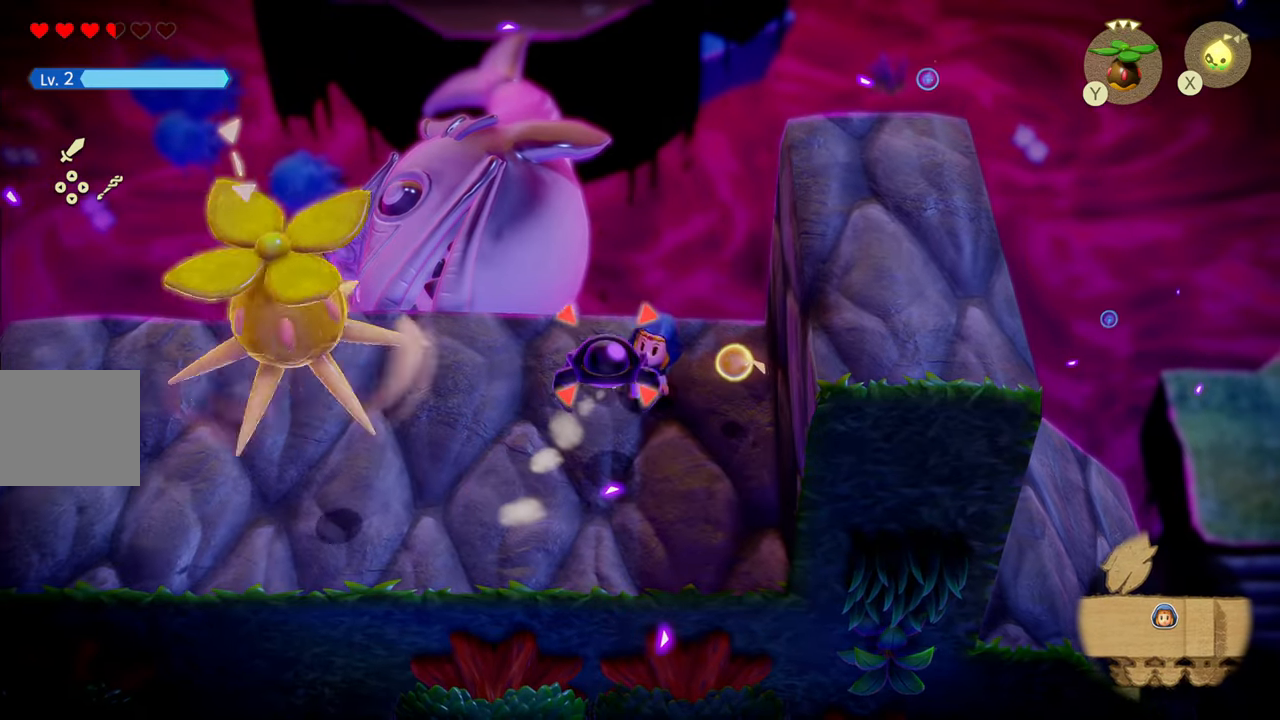
Gameplay with a controller (PlayStation layout); each line is a JSON object with the inputs held at the frame after it. "events" lists button and stick changes between this image and that frame as [ms after this image, input, new state], when the widget could be followed in between. Not read: L3.
{"buttons": ["L2"], "left_stick": "down-left", "right_stick": "center", "events": [[316, "R1", "up"], [433, "left_stick", "down-left"]]}
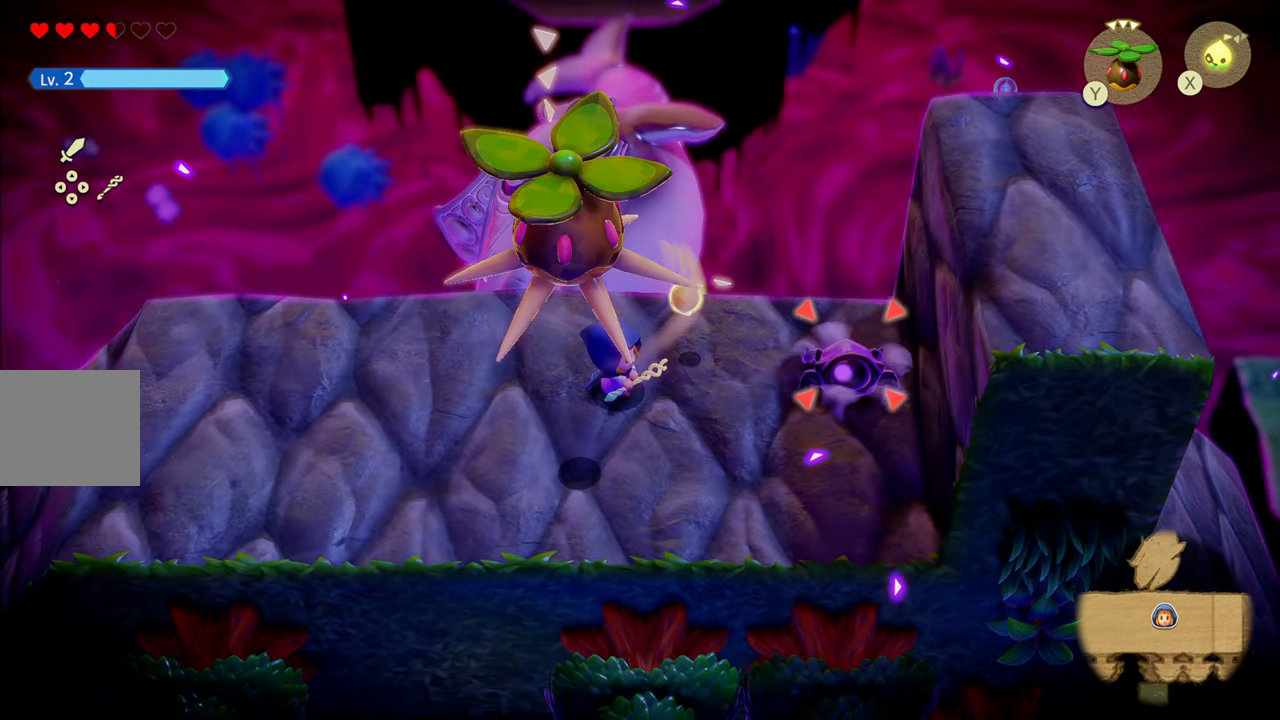
{"buttons": ["L2"], "left_stick": "left", "right_stick": "center", "events": [[266, "left_stick", "left"]]}
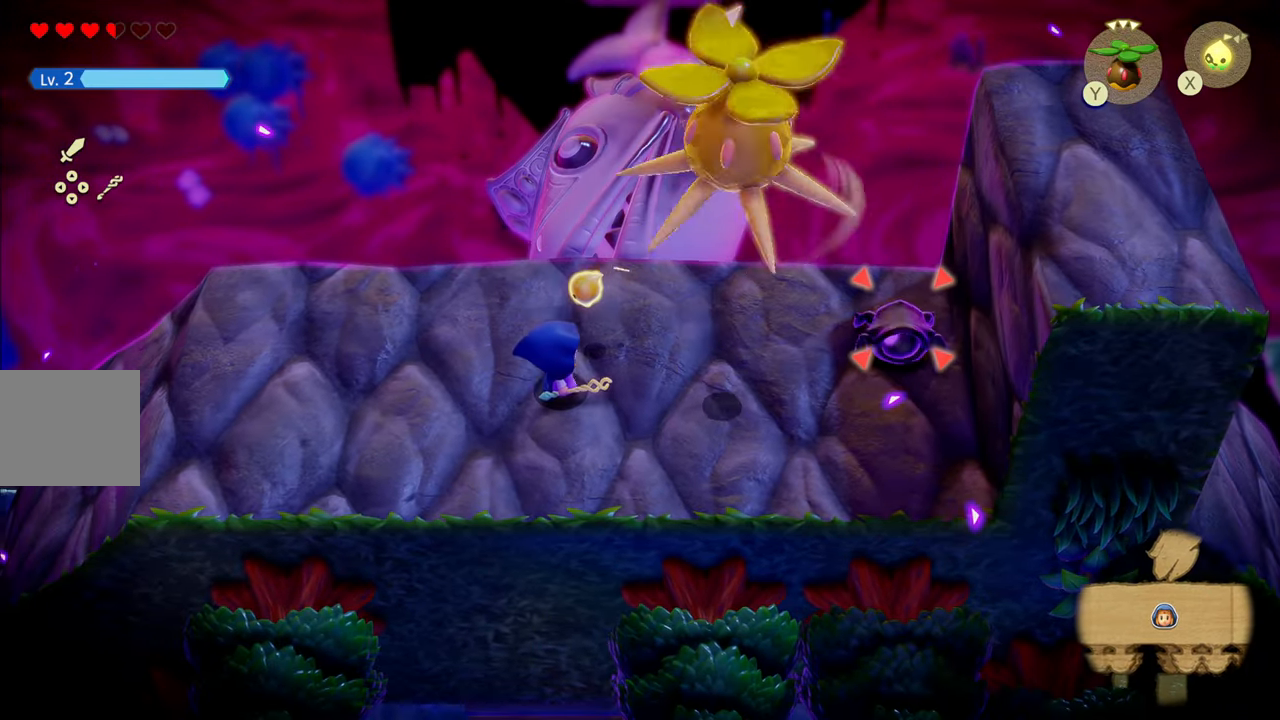
{"buttons": ["L2"], "left_stick": "left", "right_stick": "center", "events": []}
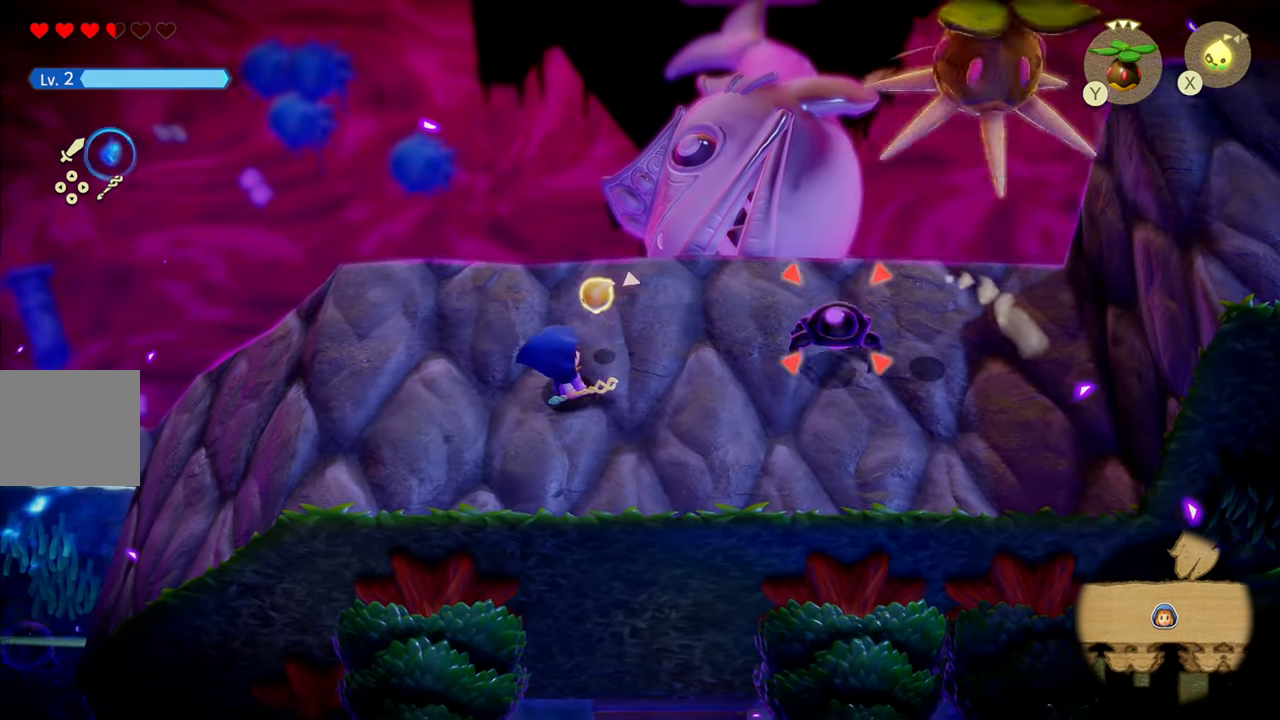
{"buttons": ["L2"], "left_stick": "left", "right_stick": "center", "events": [[100, "left_stick", "center"], [150, "SQUARE", "down"], [233, "SQUARE", "up"], [250, "left_stick", "left"]]}
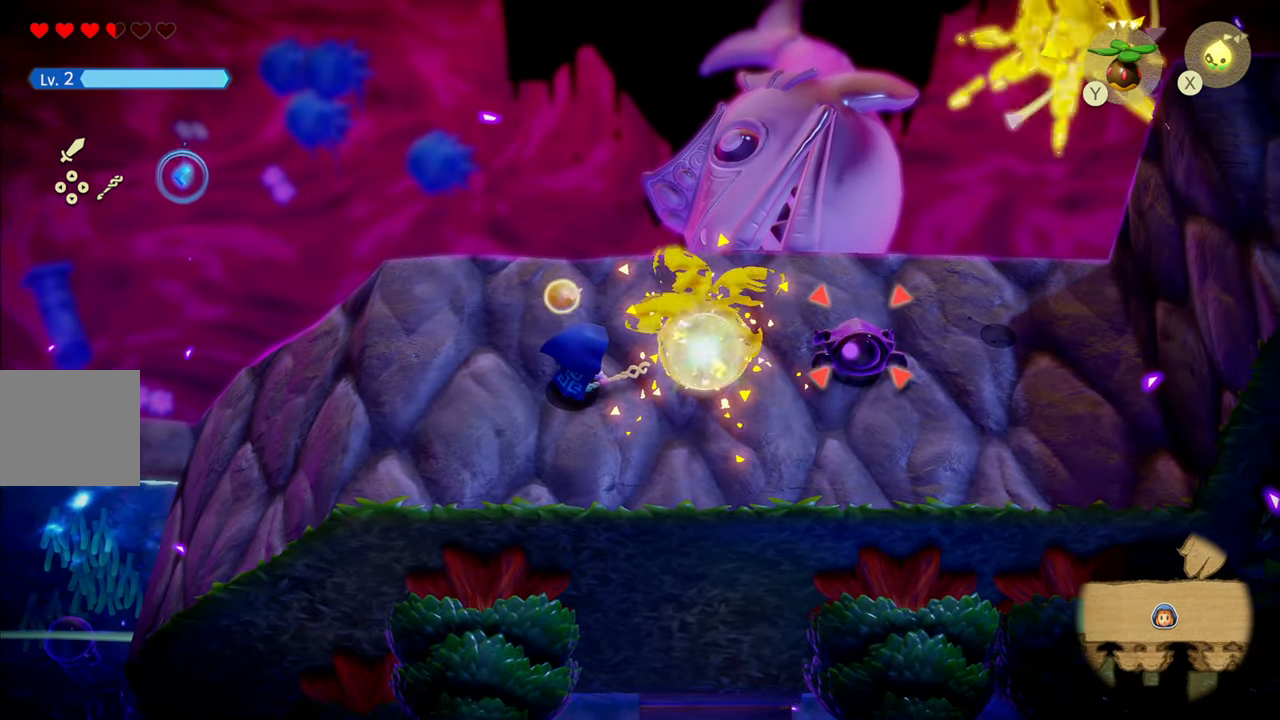
{"buttons": ["L2"], "left_stick": "up", "right_stick": "center", "events": [[466, "left_stick", "up"]]}
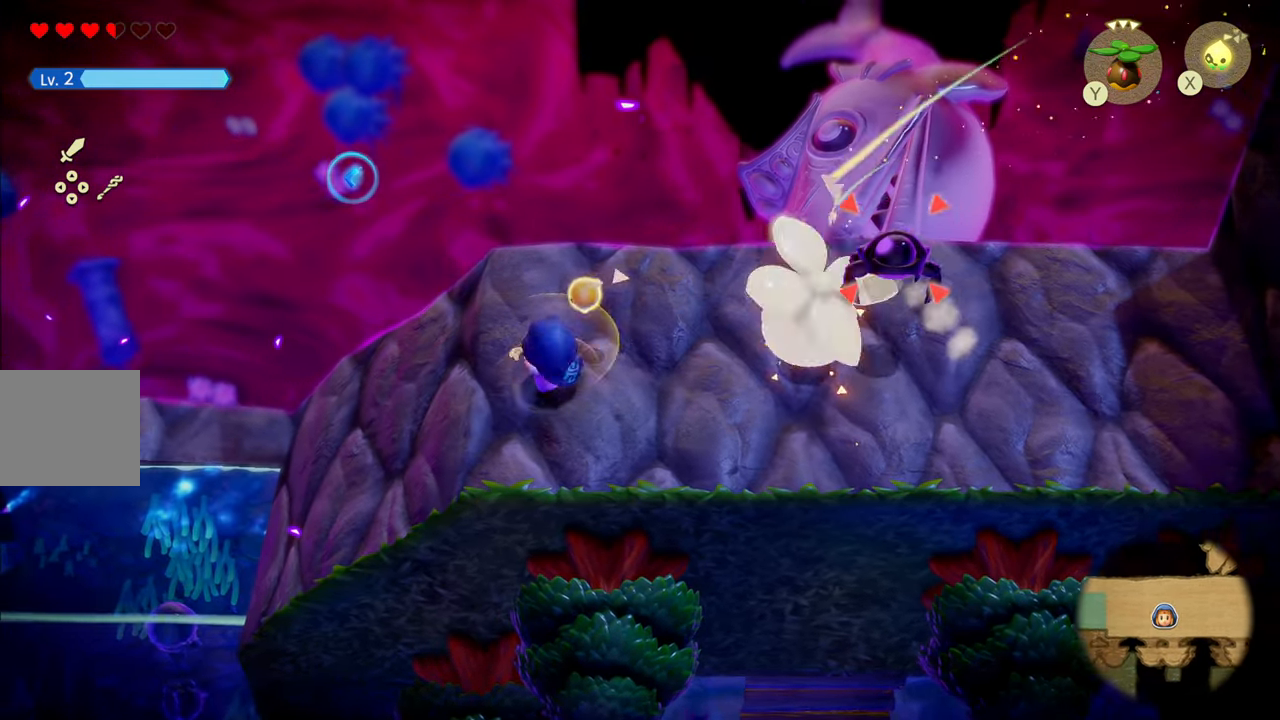
{"buttons": ["L2"], "left_stick": "up-right", "right_stick": "center", "events": [[350, "left_stick", "up-right"]]}
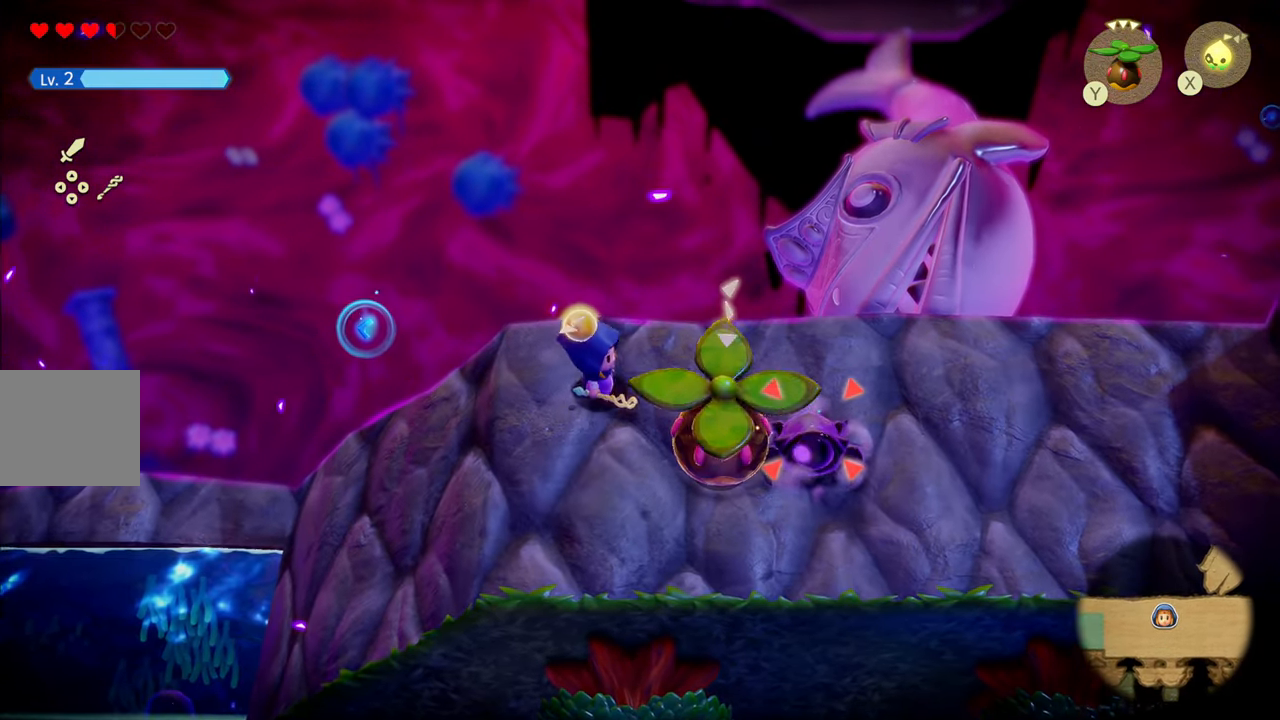
{"buttons": ["L2"], "left_stick": "right", "right_stick": "center", "events": [[233, "left_stick", "right"]]}
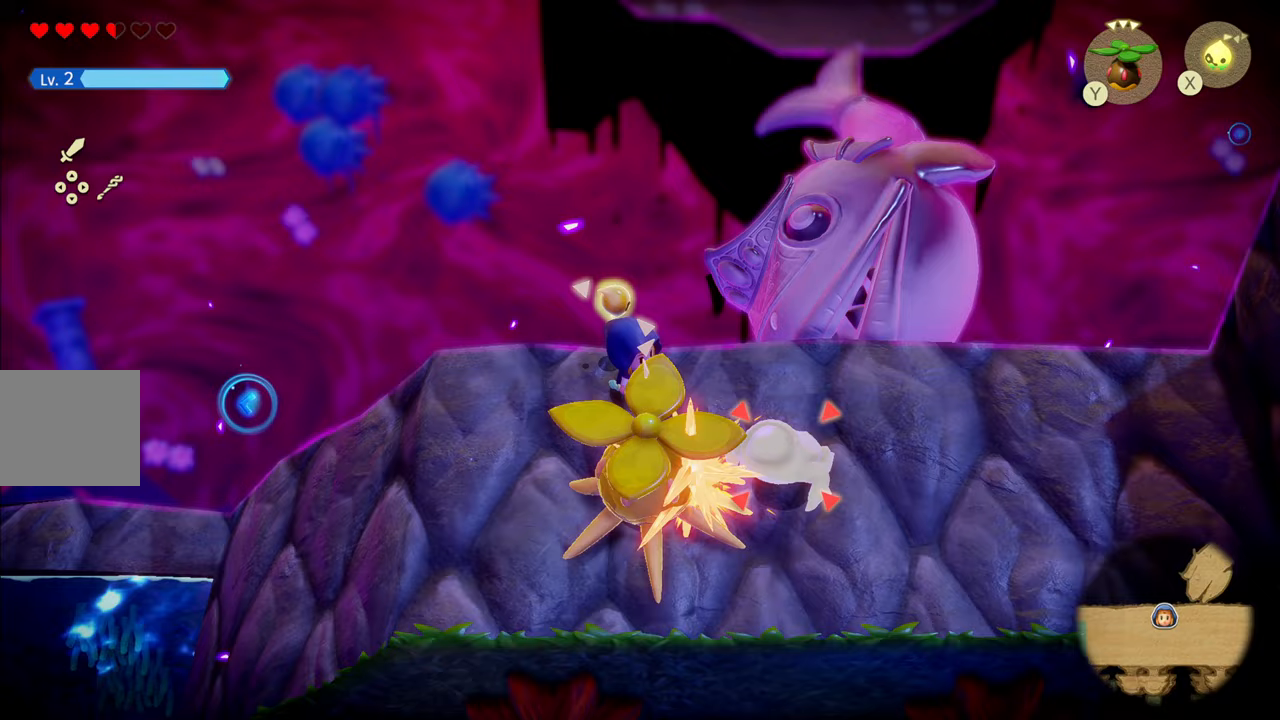
{"buttons": ["L2"], "left_stick": "up-right", "right_stick": "center", "events": [[133, "R1", "down"], [417, "left_stick", "up-right"], [467, "R1", "up"]]}
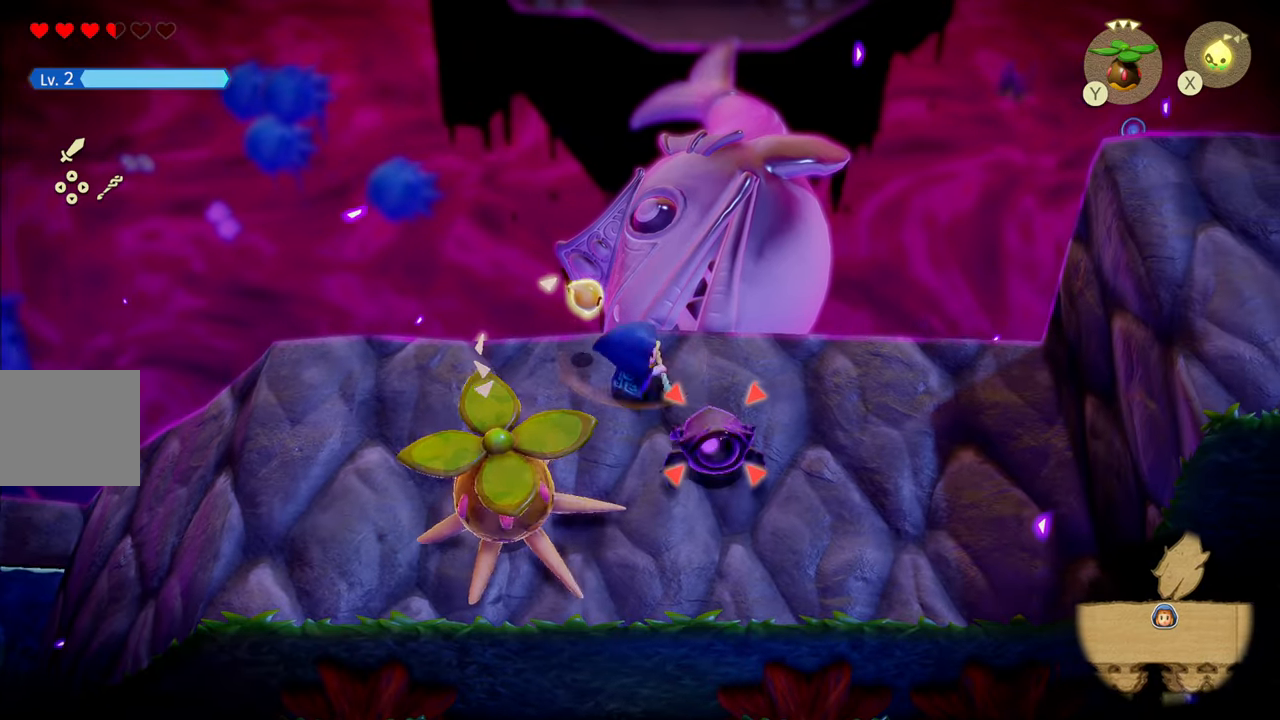
{"buttons": ["L2", "R1"], "left_stick": "left", "right_stick": "center", "events": [[133, "left_stick", "left"], [217, "R1", "down"]]}
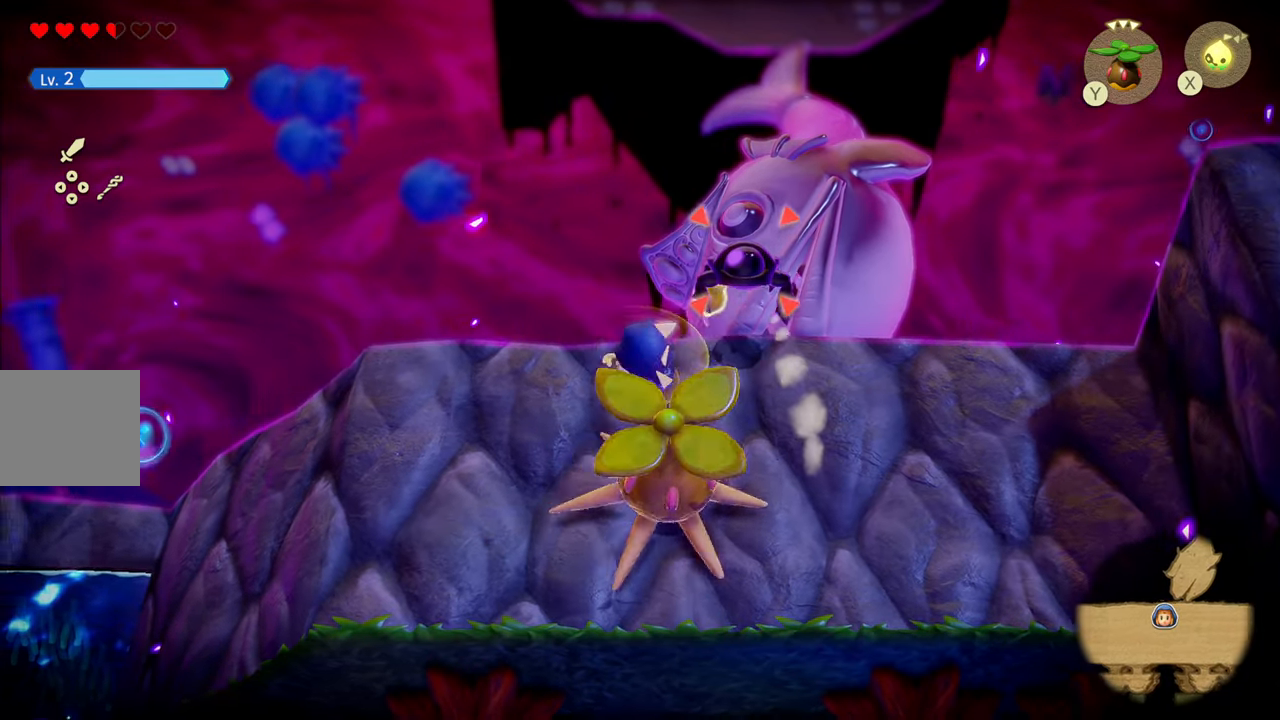
{"buttons": ["L2"], "left_stick": "down-left", "right_stick": "center", "events": [[83, "R1", "up"], [100, "left_stick", "down-left"]]}
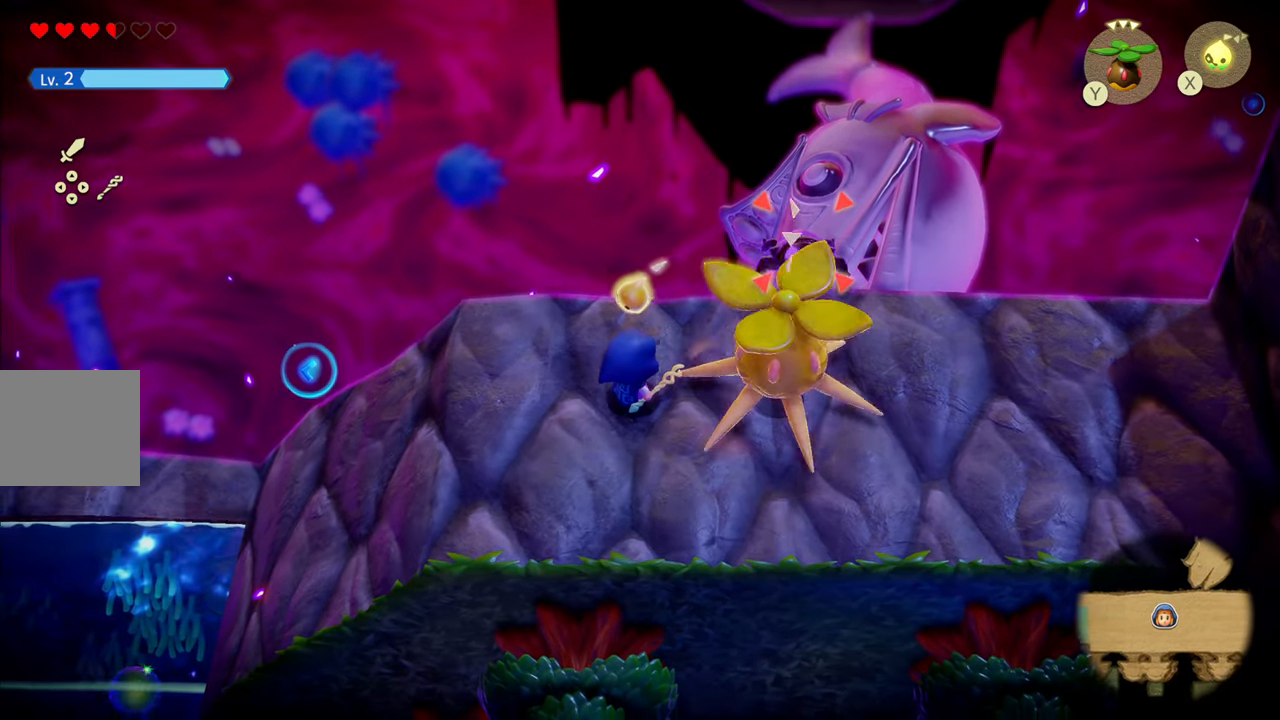
{"buttons": ["L2"], "left_stick": "right", "right_stick": "center", "events": [[67, "left_stick", "down"], [200, "left_stick", "down-right"], [467, "left_stick", "right"]]}
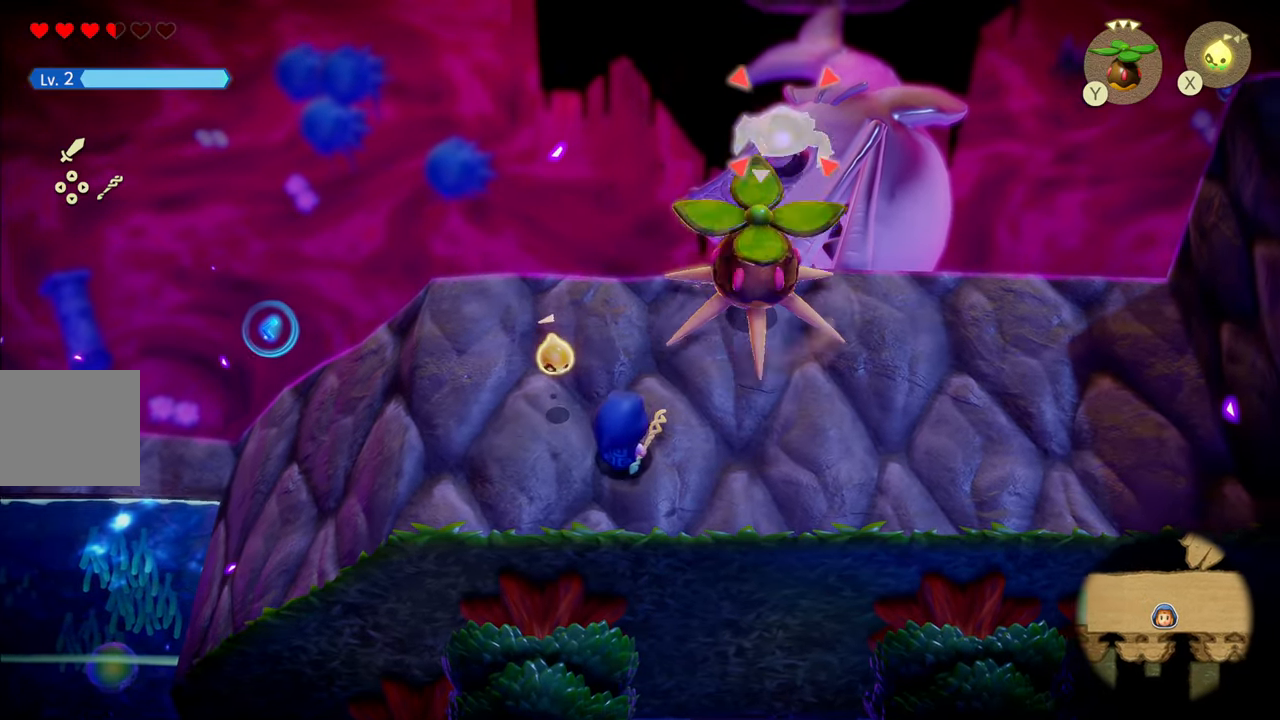
{"buttons": ["L2"], "left_stick": "up-right", "right_stick": "center", "events": [[417, "left_stick", "up-right"]]}
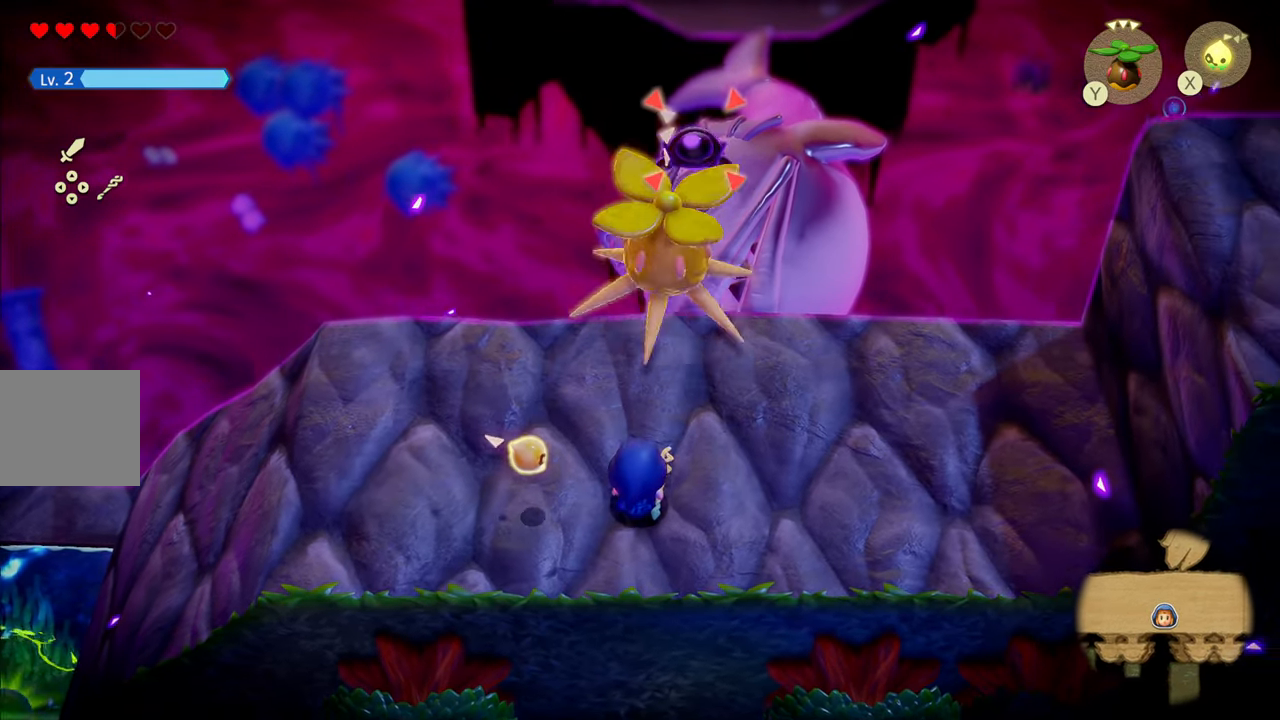
{"buttons": ["L2"], "left_stick": "up-right", "right_stick": "center", "events": []}
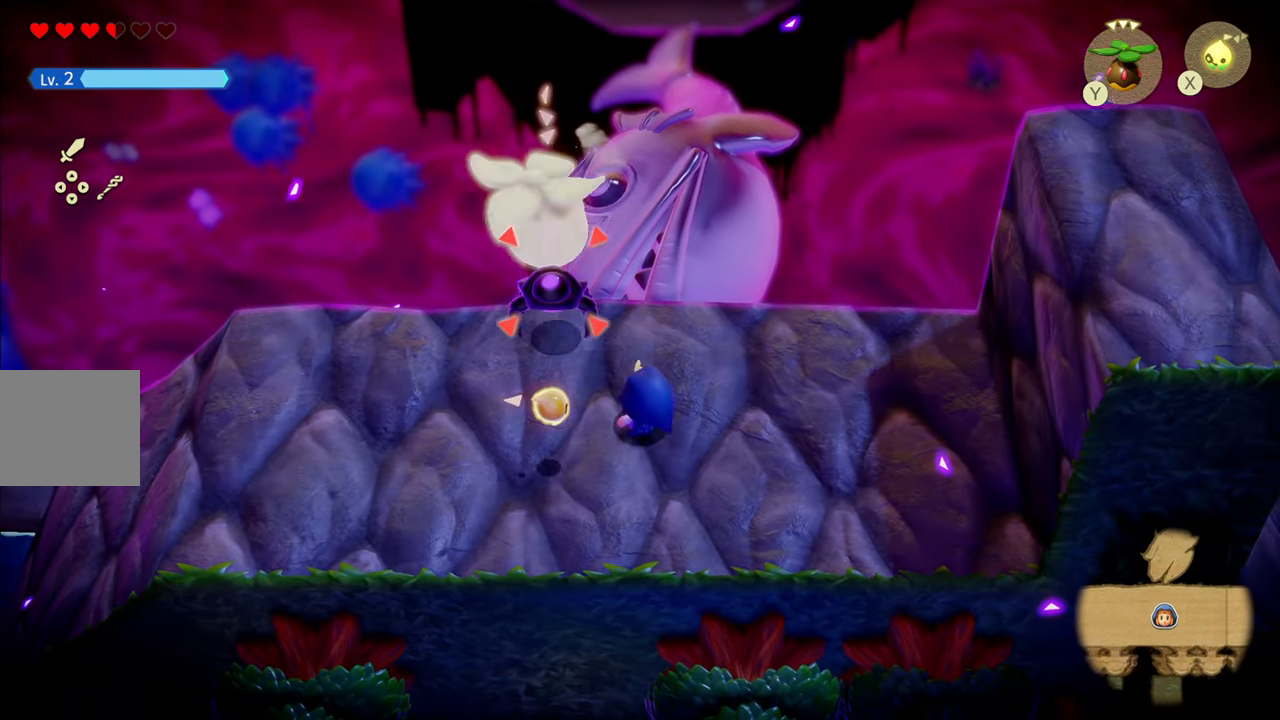
{"buttons": ["L2"], "left_stick": "right", "right_stick": "center", "events": [[133, "left_stick", "right"]]}
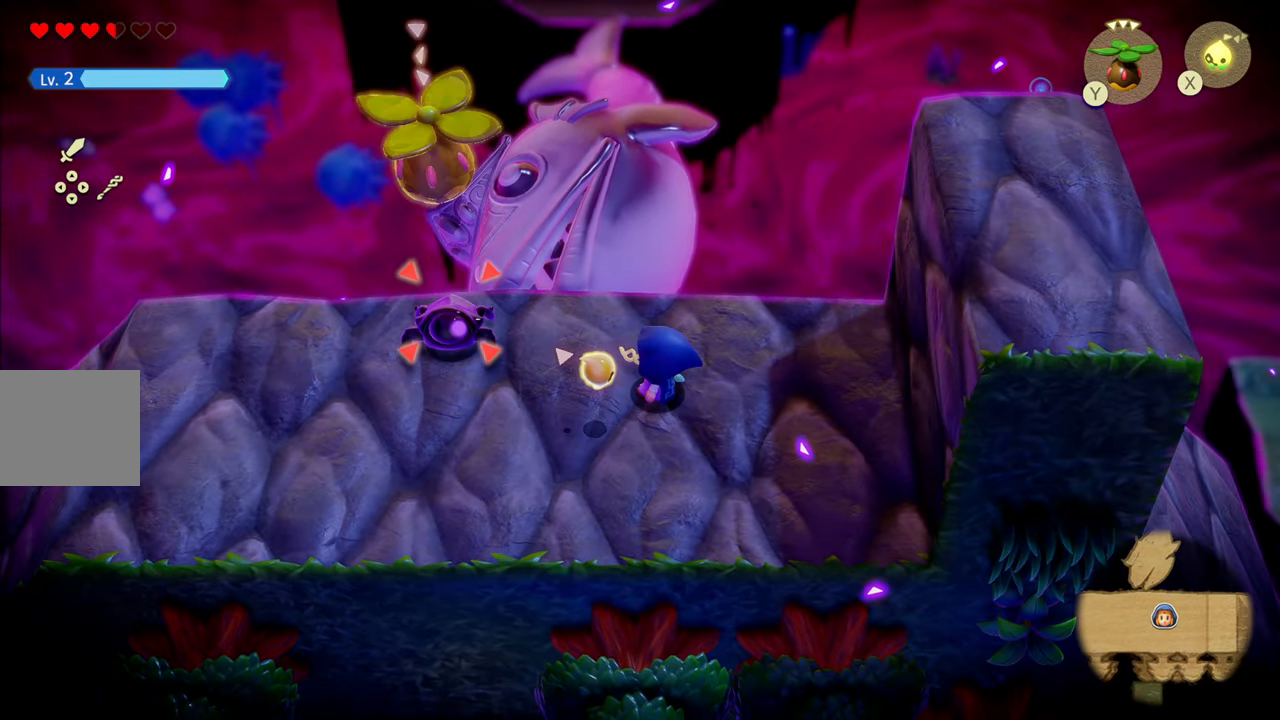
{"buttons": ["L2"], "left_stick": "center", "right_stick": "right", "events": [[67, "left_stick", "center"], [483, "right_stick", "right"]]}
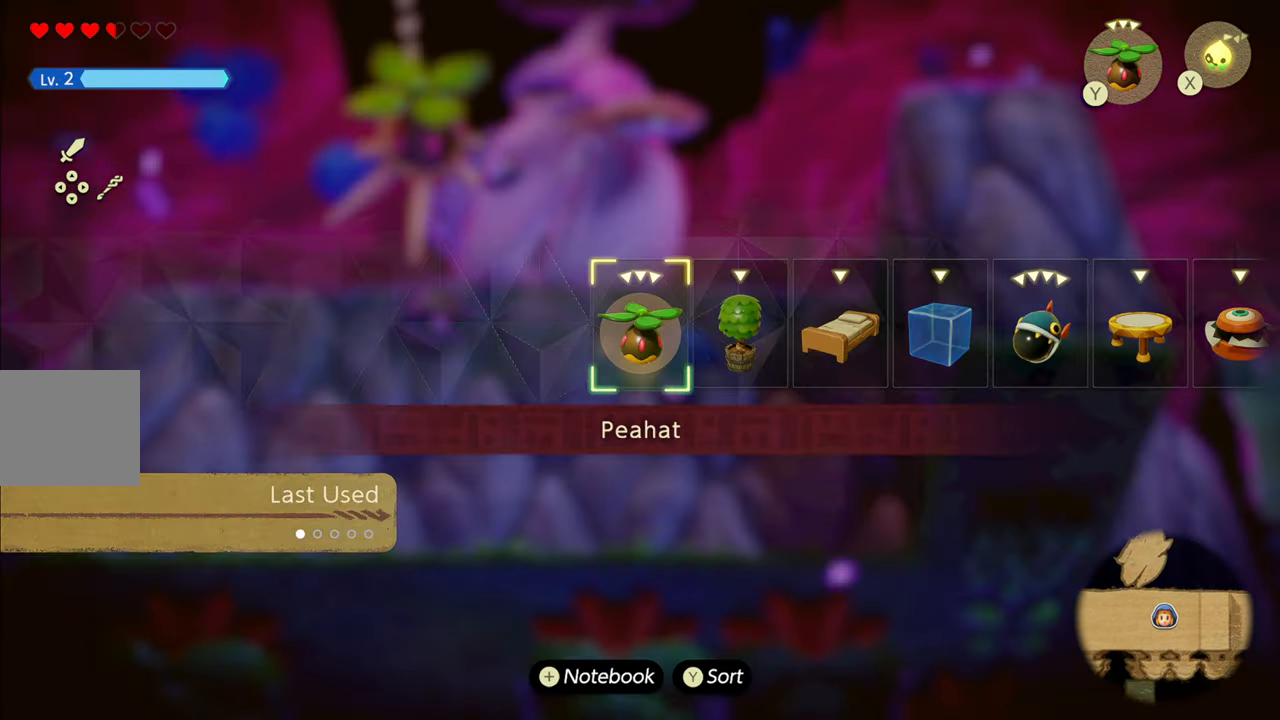
{"buttons": ["L2"], "left_stick": "center", "right_stick": "right", "events": [[117, "right_stick", "center"], [200, "right_stick", "right"], [317, "right_stick", "center"], [367, "right_stick", "right"]]}
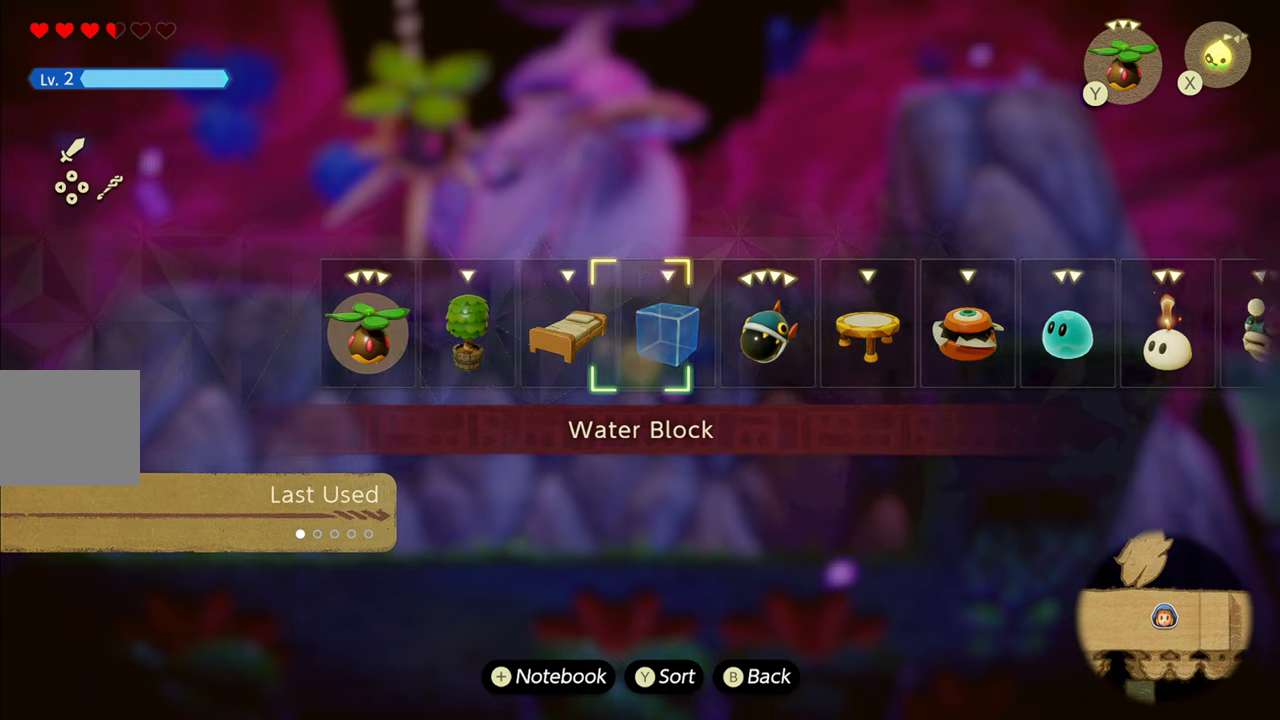
{"buttons": ["L2"], "left_stick": "center", "right_stick": "center", "events": [[17, "right_stick", "center"], [67, "right_stick", "right"], [217, "right_stick", "center"], [284, "right_stick", "right"], [400, "right_stick", "center"]]}
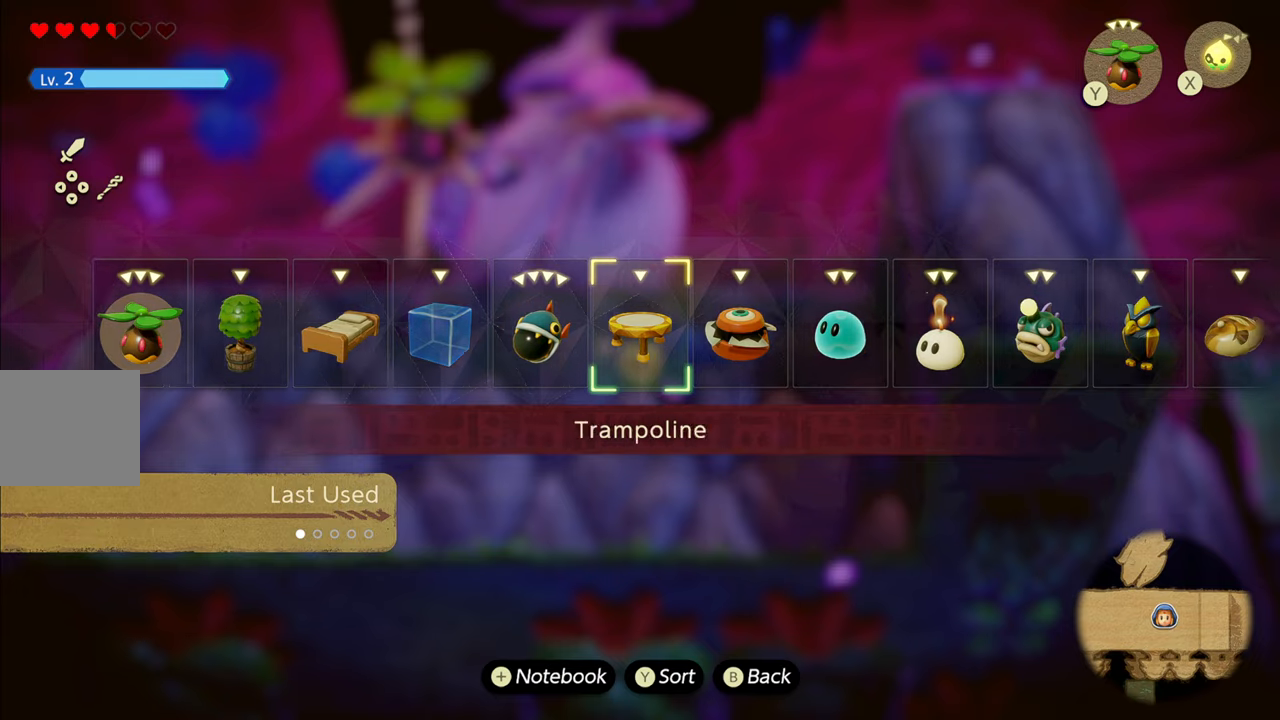
{"buttons": ["L2"], "left_stick": "right", "right_stick": "center", "events": [[17, "right_stick", "right"], [100, "right_stick", "center"], [484, "left_stick", "right"]]}
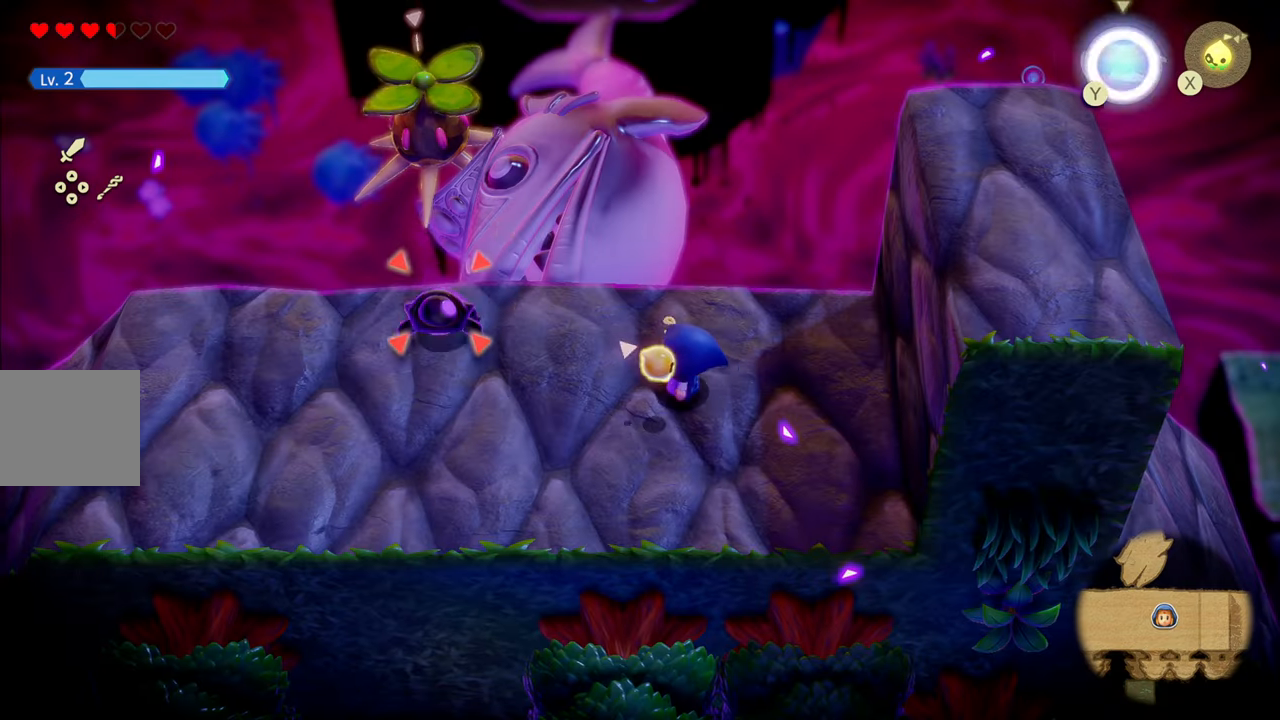
{"buttons": ["SQUARE", "L2"], "left_stick": "left", "right_stick": "center", "events": [[434, "left_stick", "left"], [467, "SQUARE", "down"]]}
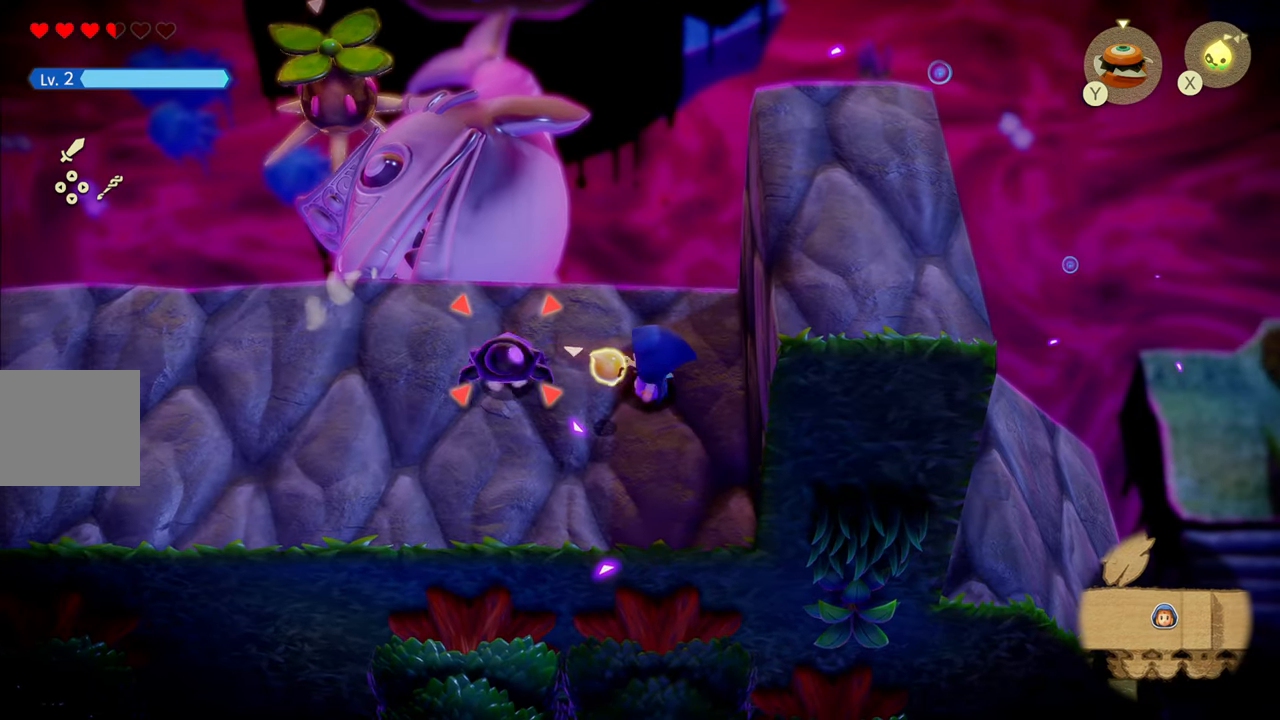
{"buttons": ["SQUARE", "L2"], "left_stick": "up-left", "right_stick": "center", "events": [[17, "left_stick", "center"], [34, "SQUARE", "up"], [150, "SQUARE", "down"], [234, "SQUARE", "up"], [300, "SQUARE", "down"], [384, "SQUARE", "up"], [434, "left_stick", "up-left"], [484, "SQUARE", "down"]]}
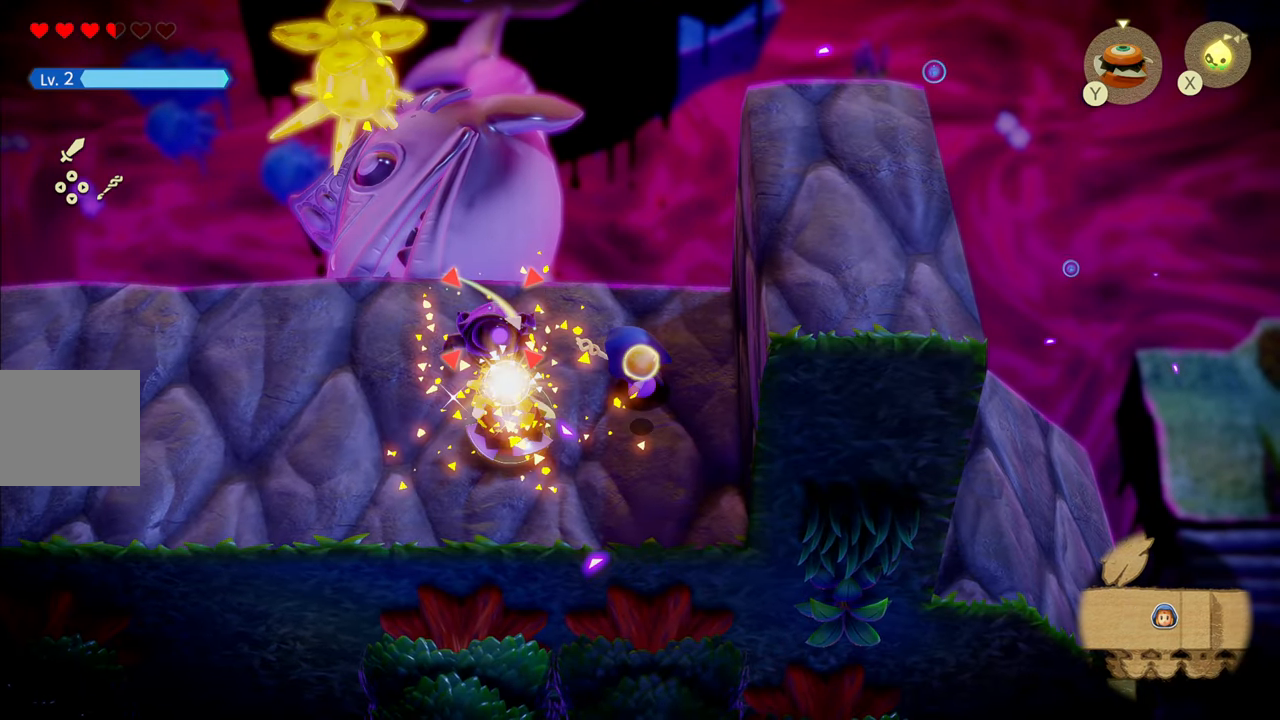
{"buttons": ["SQUARE", "L2"], "left_stick": "center", "right_stick": "center", "events": [[67, "SQUARE", "up"], [167, "left_stick", "center"], [250, "left_stick", "up-left"], [267, "SQUARE", "down"], [334, "SQUARE", "up"], [450, "SQUARE", "down"], [484, "left_stick", "center"]]}
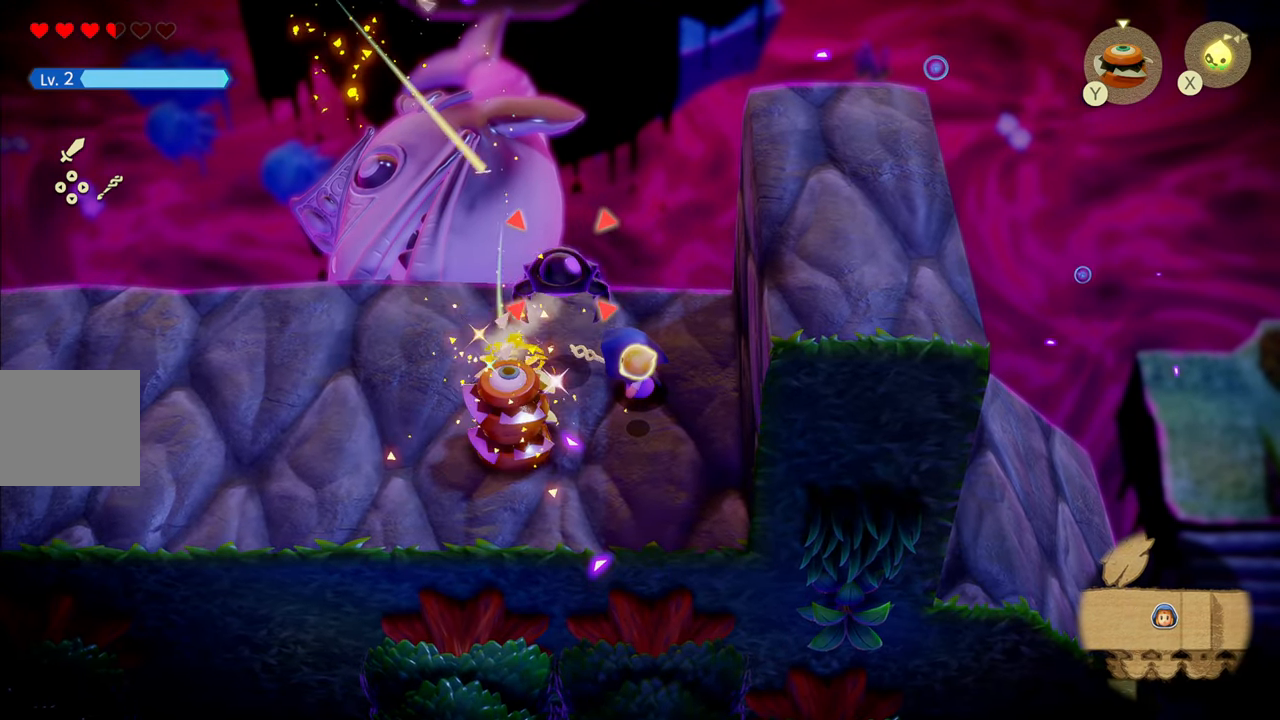
{"buttons": ["L2"], "left_stick": "left", "right_stick": "center", "events": [[17, "SQUARE", "up"], [117, "left_stick", "down-right"], [267, "R1", "down"], [267, "left_stick", "down-left"], [334, "left_stick", "left"], [434, "R1", "up"]]}
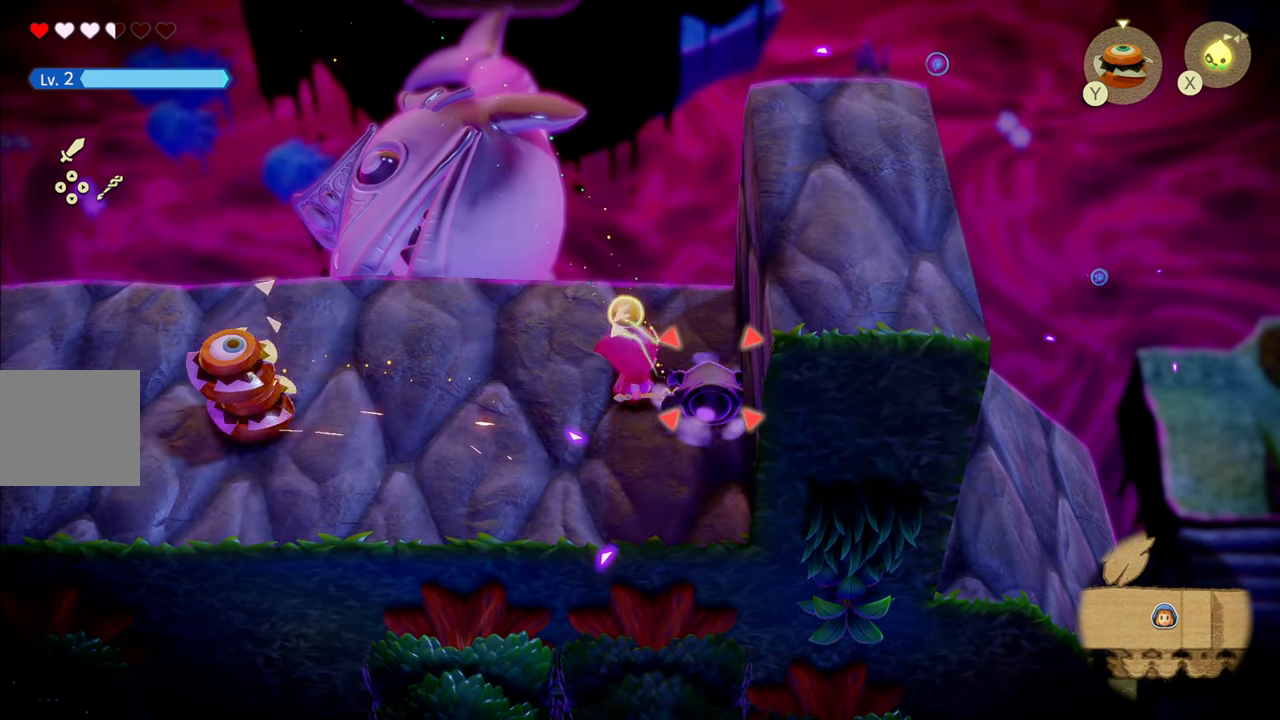
{"buttons": ["L2"], "left_stick": "right", "right_stick": "center", "events": [[117, "R1", "down"], [300, "R1", "up"], [484, "left_stick", "right"]]}
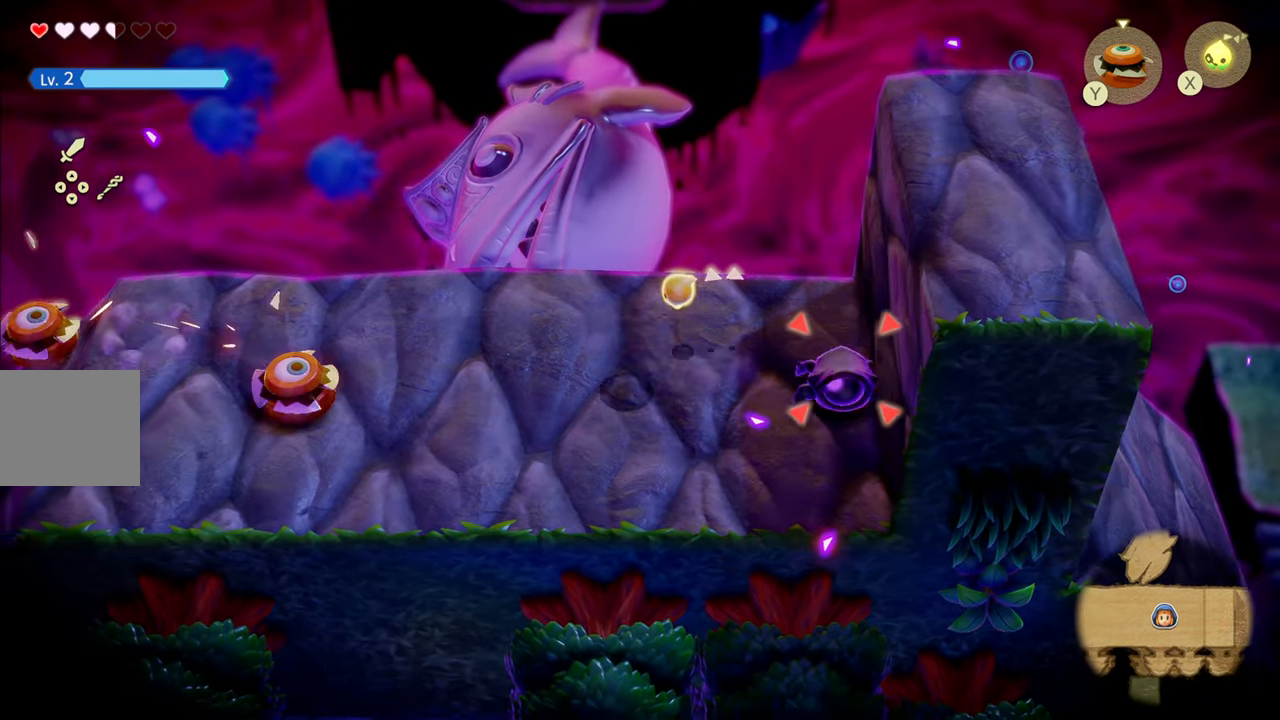
{"buttons": ["L2", "R1"], "left_stick": "left", "right_stick": "center", "events": [[50, "SQUARE", "down"], [167, "SQUARE", "up"], [167, "left_stick", "left"], [450, "R1", "down"]]}
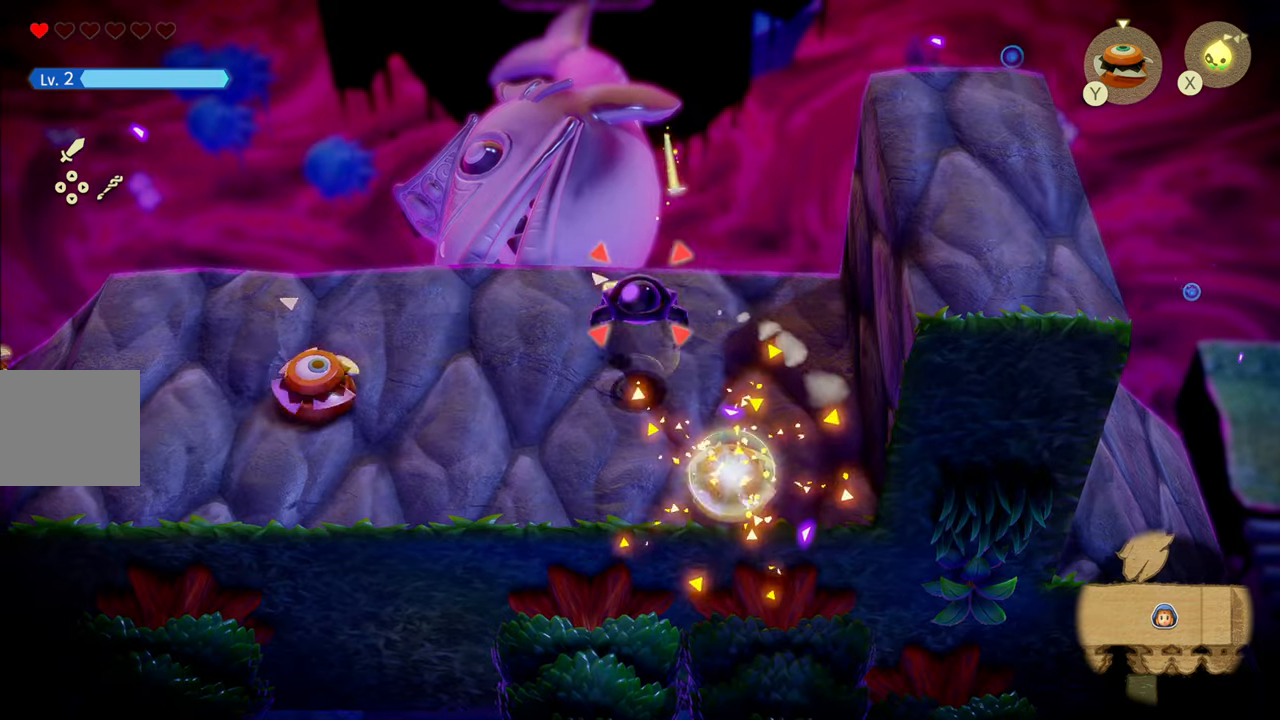
{"buttons": ["L2", "R1"], "left_stick": "left", "right_stick": "center", "events": [[150, "R1", "up"], [500, "R1", "down"]]}
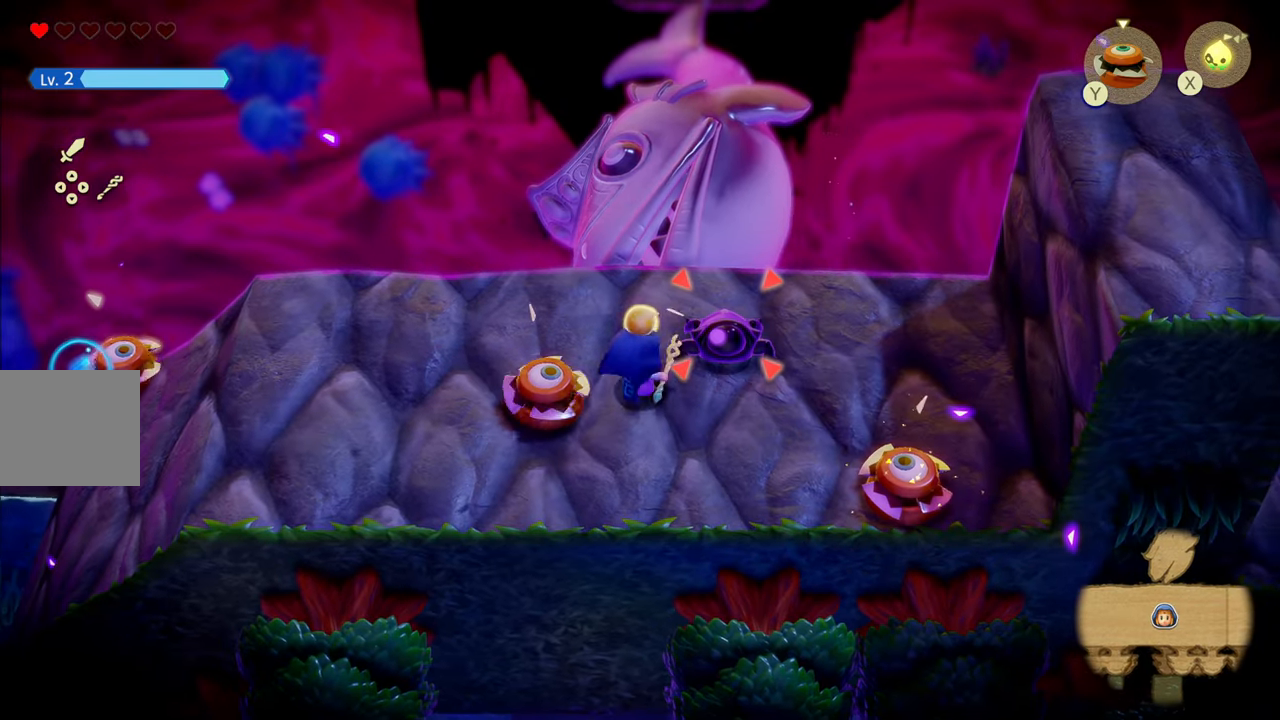
{"buttons": ["L2"], "left_stick": "left", "right_stick": "center", "events": [[66, "R1", "up"]]}
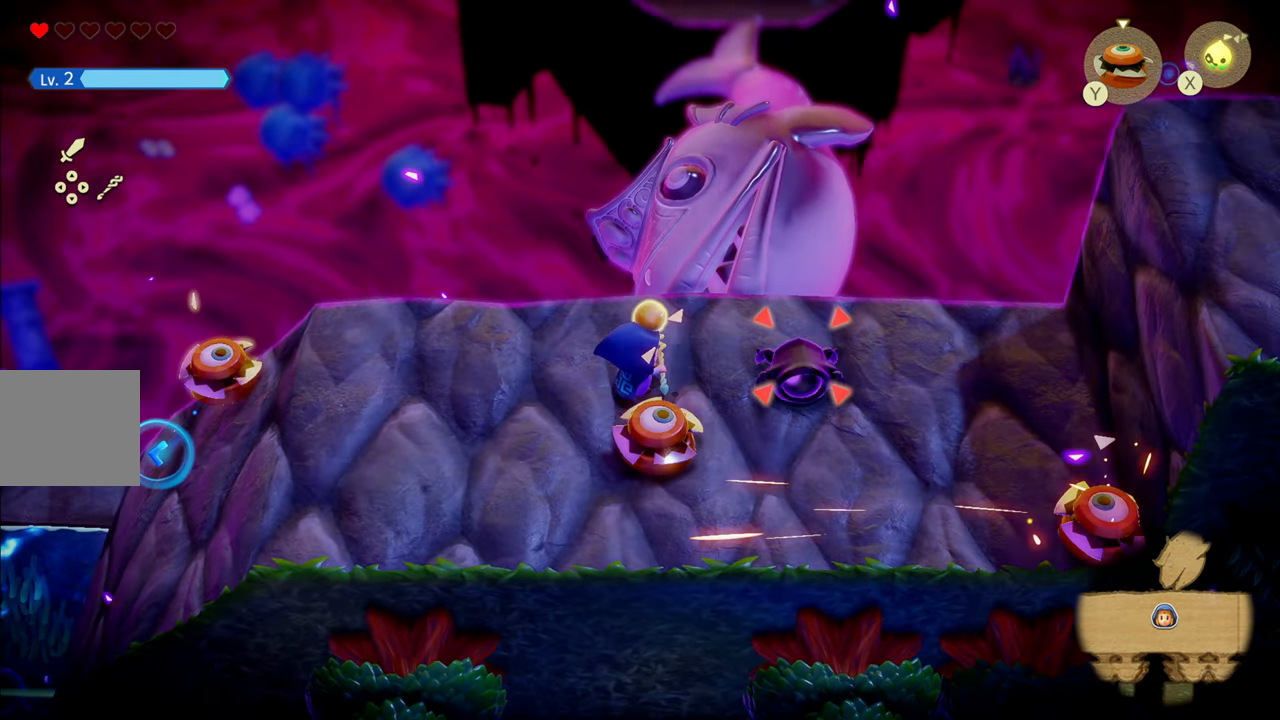
{"buttons": ["L2"], "left_stick": "down-left", "right_stick": "center", "events": [[16, "R1", "down"], [266, "left_stick", "down-left"], [416, "R1", "up"]]}